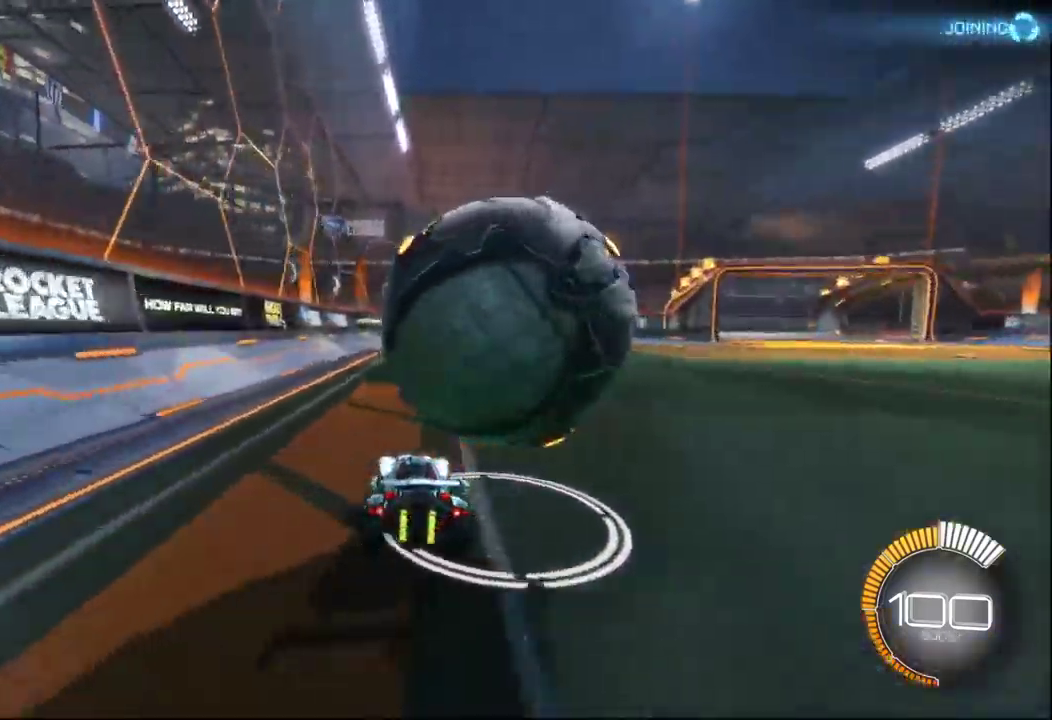
Gameplay with a controller (Xbox layout); each line is a JSON object with the inputs held at the frame after it. "events" lists button and stick changes between this image and that frame as [ms after this image, input, new state], when the widget could be followed in between. Not read: R2.
{"buttons": ["B"], "left_stick": "center", "right_stick": "center", "events": [[17, "left_stick", "right"], [84, "B", "down"], [384, "left_stick", "center"]]}
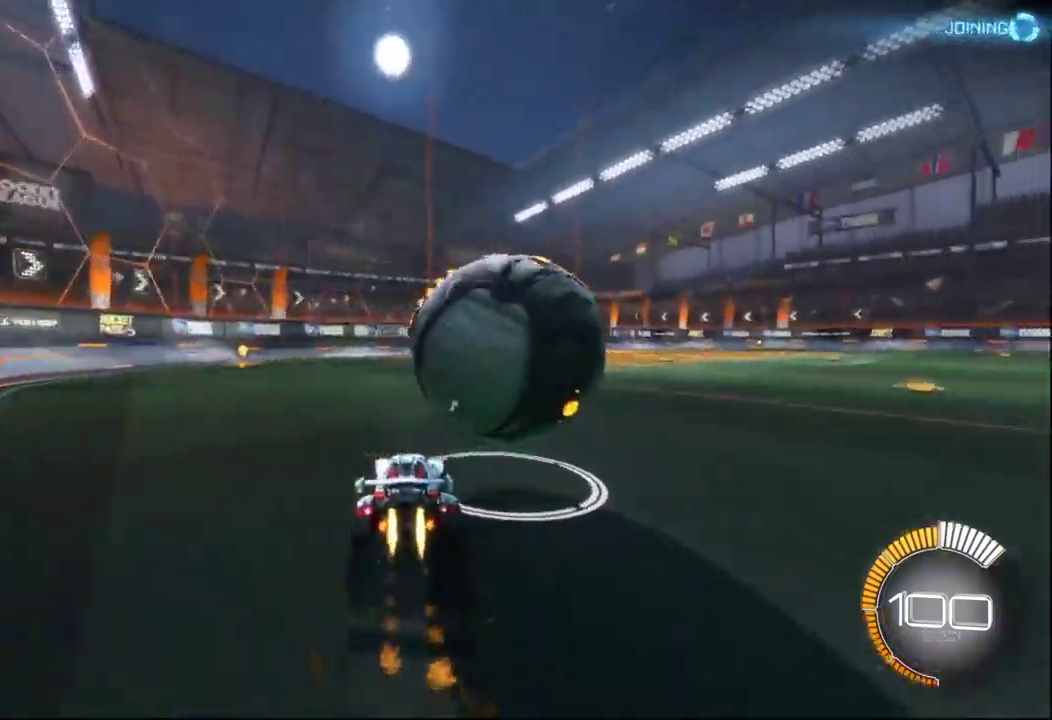
{"buttons": ["A", "B"], "left_stick": "up-right", "right_stick": "center", "events": [[34, "left_stick", "right"], [117, "A", "down"], [217, "A", "up"], [250, "left_stick", "up-right"], [334, "A", "down"]]}
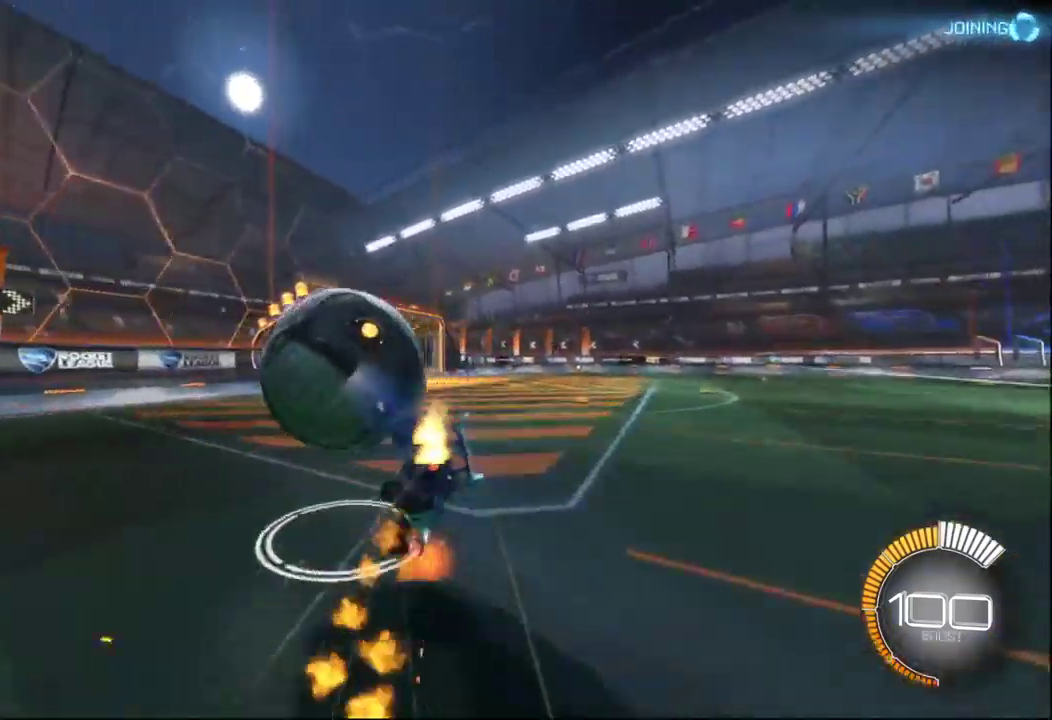
{"buttons": [], "left_stick": "down-right", "right_stick": "center", "events": [[134, "B", "up"], [150, "Y", "down"], [200, "A", "up"], [250, "Y", "up"], [334, "left_stick", "down-right"]]}
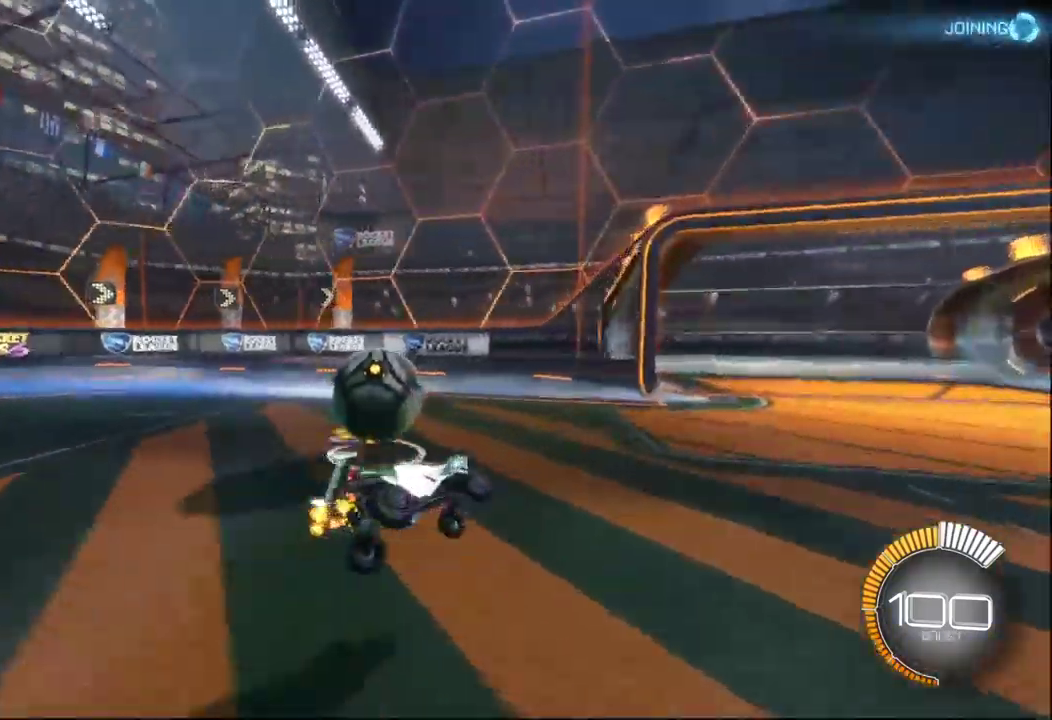
{"buttons": ["B"], "left_stick": "right", "right_stick": "center", "events": [[200, "B", "down"], [484, "left_stick", "right"]]}
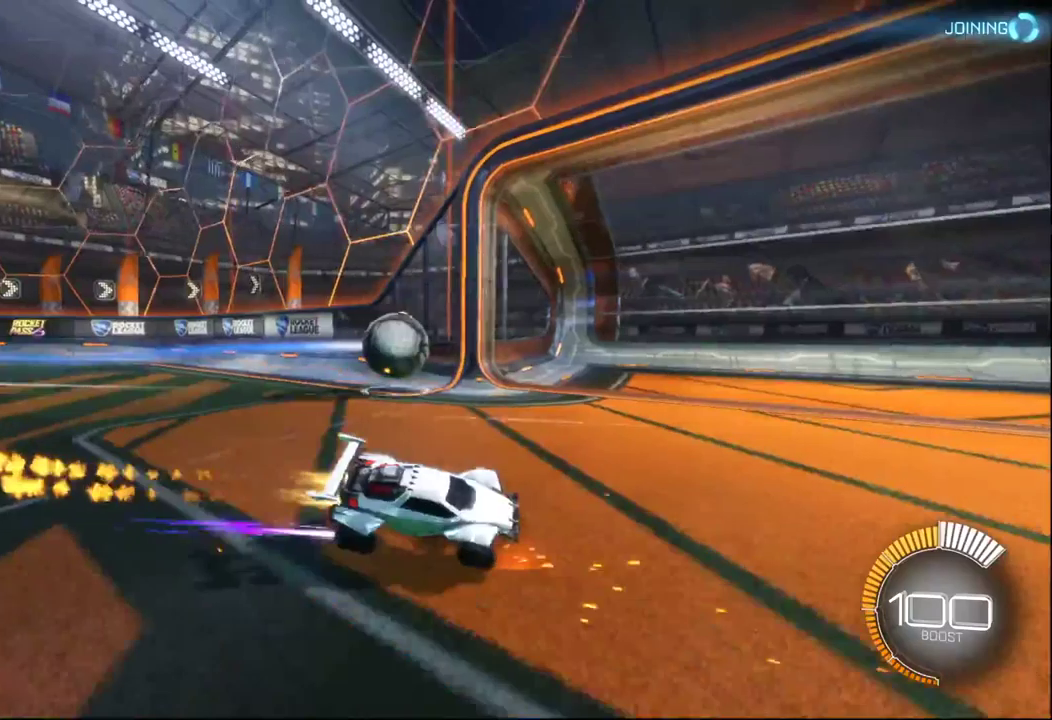
{"buttons": ["B"], "left_stick": "left", "right_stick": "center", "events": [[33, "B", "up"], [100, "left_stick", "center"], [350, "B", "down"], [350, "left_stick", "up-left"], [450, "left_stick", "left"]]}
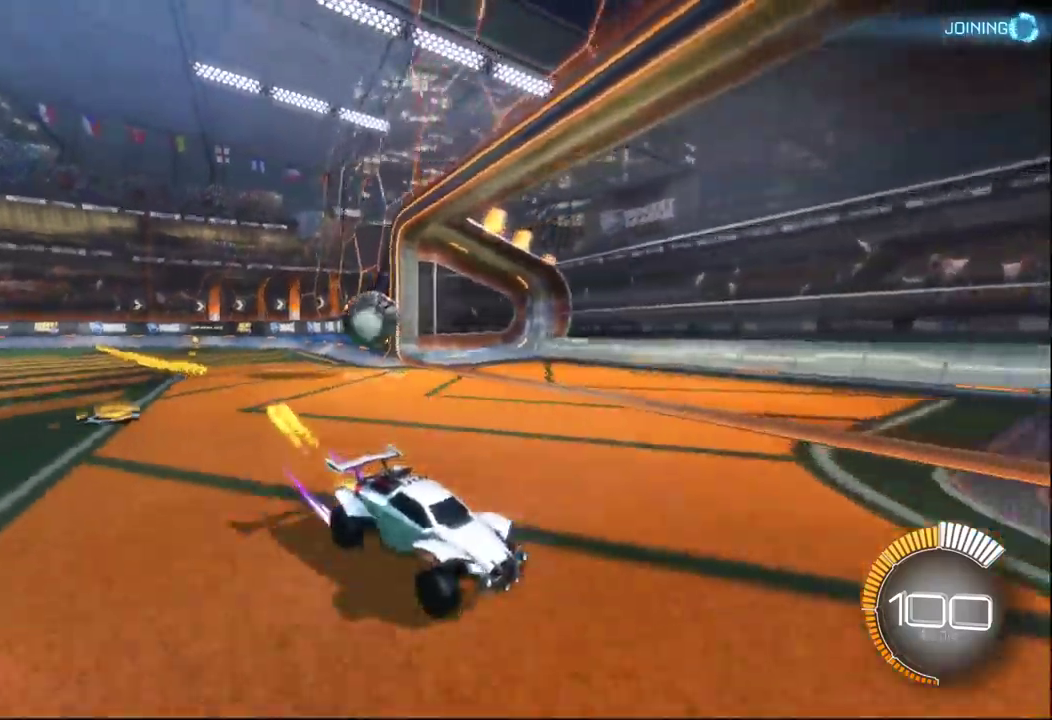
{"buttons": [], "left_stick": "right", "right_stick": "center", "events": [[116, "X", "down"], [116, "left_stick", "right"], [133, "B", "up"], [416, "X", "up"]]}
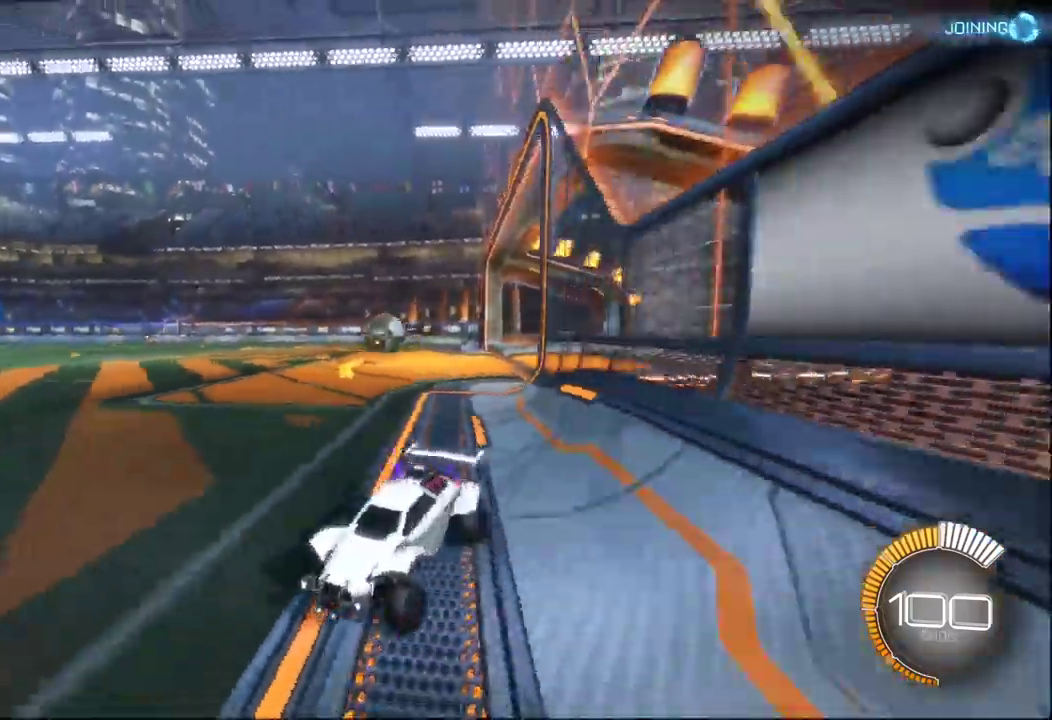
{"buttons": [], "left_stick": "right", "right_stick": "center"}
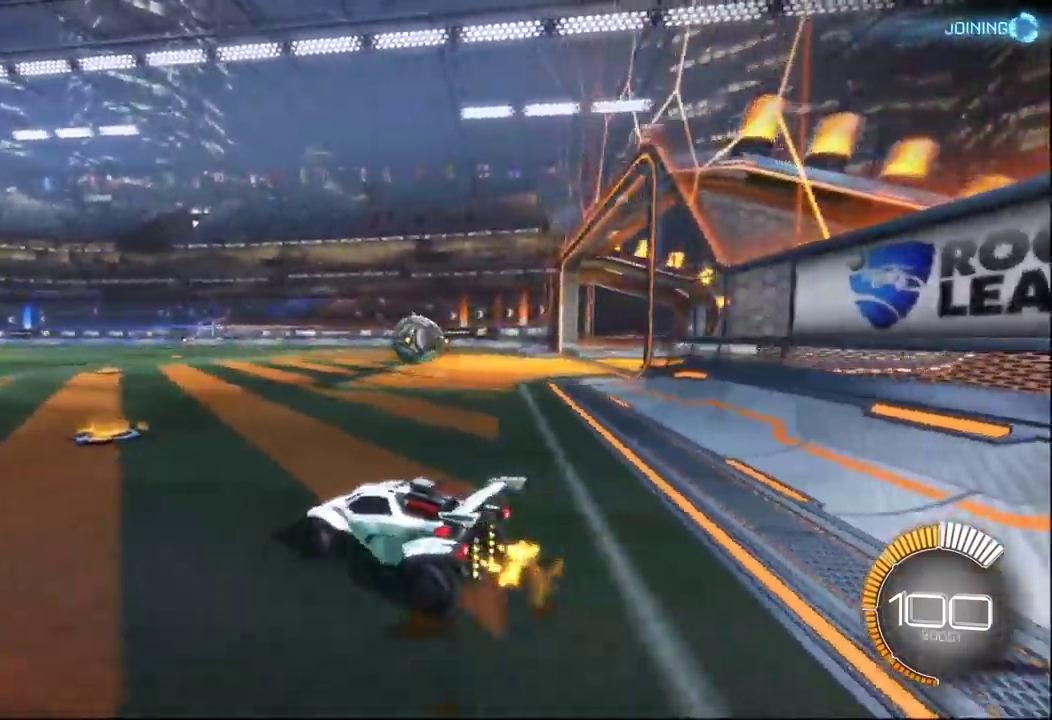
{"buttons": ["B"], "left_stick": "up-right", "right_stick": "center", "events": [[100, "B", "down"], [233, "left_stick", "down-right"], [283, "left_stick", "center"], [400, "A", "down"], [450, "A", "up"], [500, "left_stick", "up-right"]]}
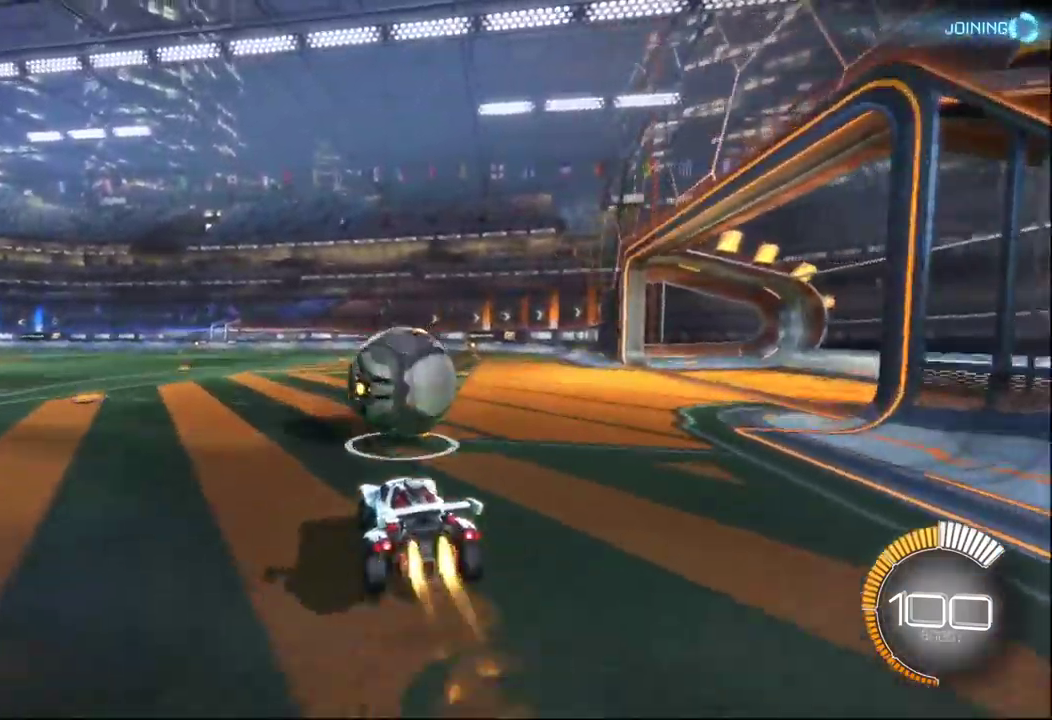
{"buttons": ["Y"], "left_stick": "center", "right_stick": "center", "events": [[50, "left_stick", "up"], [100, "A", "down"], [250, "A", "up"], [283, "B", "up"], [316, "Y", "down"], [316, "left_stick", "center"], [400, "Y", "up"], [500, "Y", "down"]]}
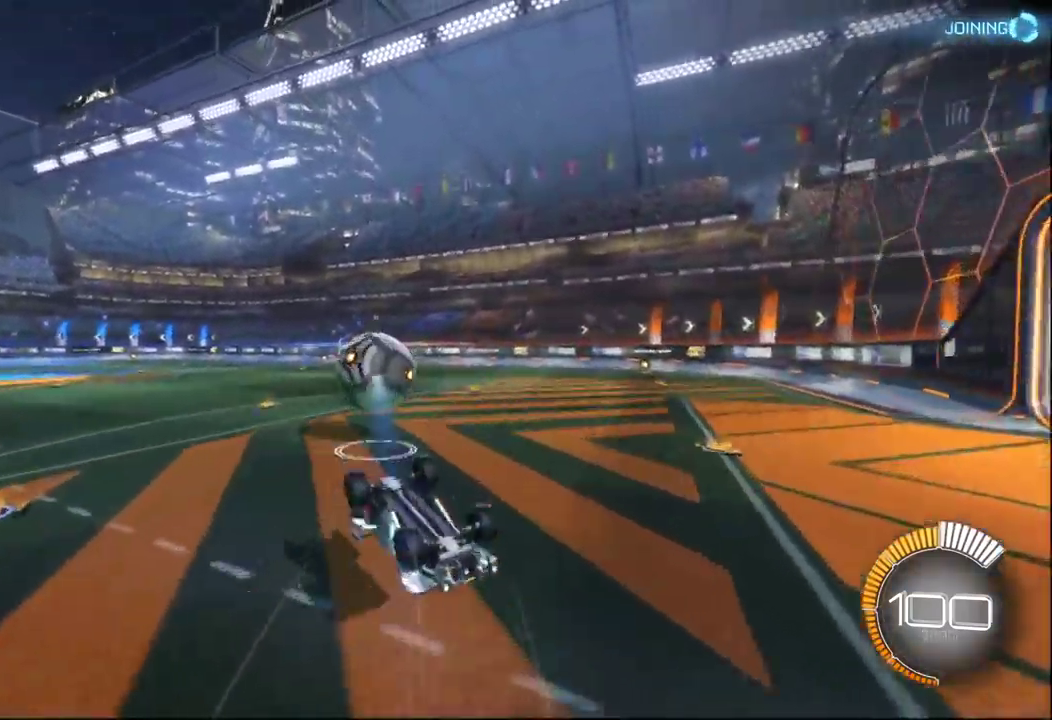
{"buttons": [], "left_stick": "center", "right_stick": "center", "events": [[100, "Y", "up"]]}
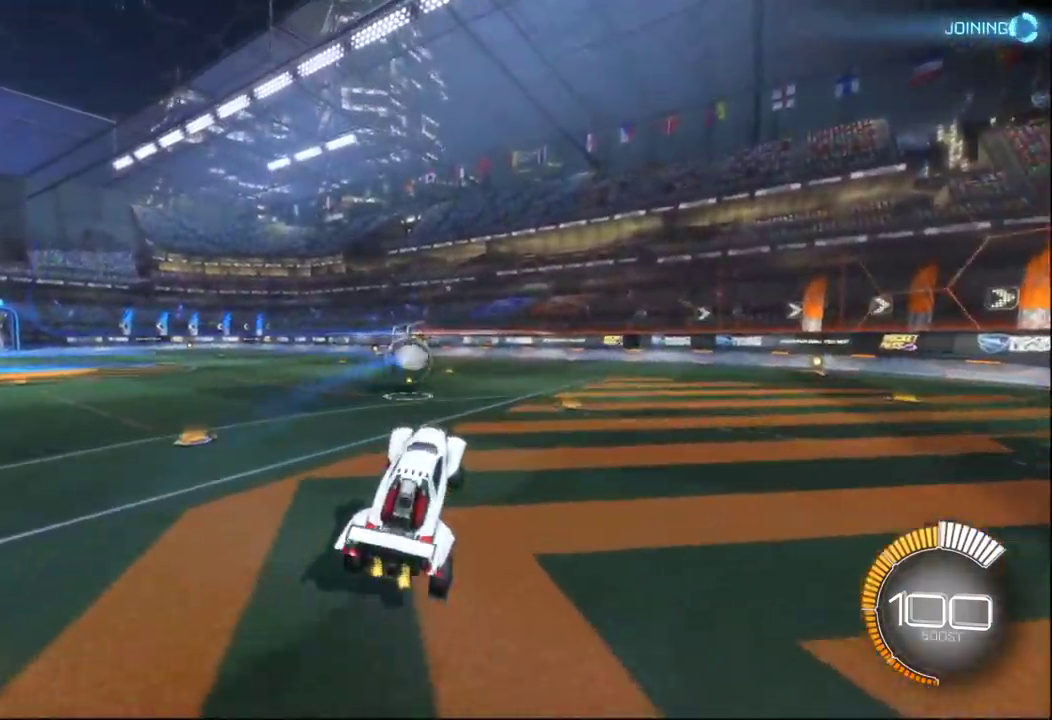
{"buttons": ["A", "B"], "left_stick": "up-right", "right_stick": "center", "events": [[183, "left_stick", "left"], [250, "B", "down"], [450, "A", "down"], [483, "left_stick", "up-right"]]}
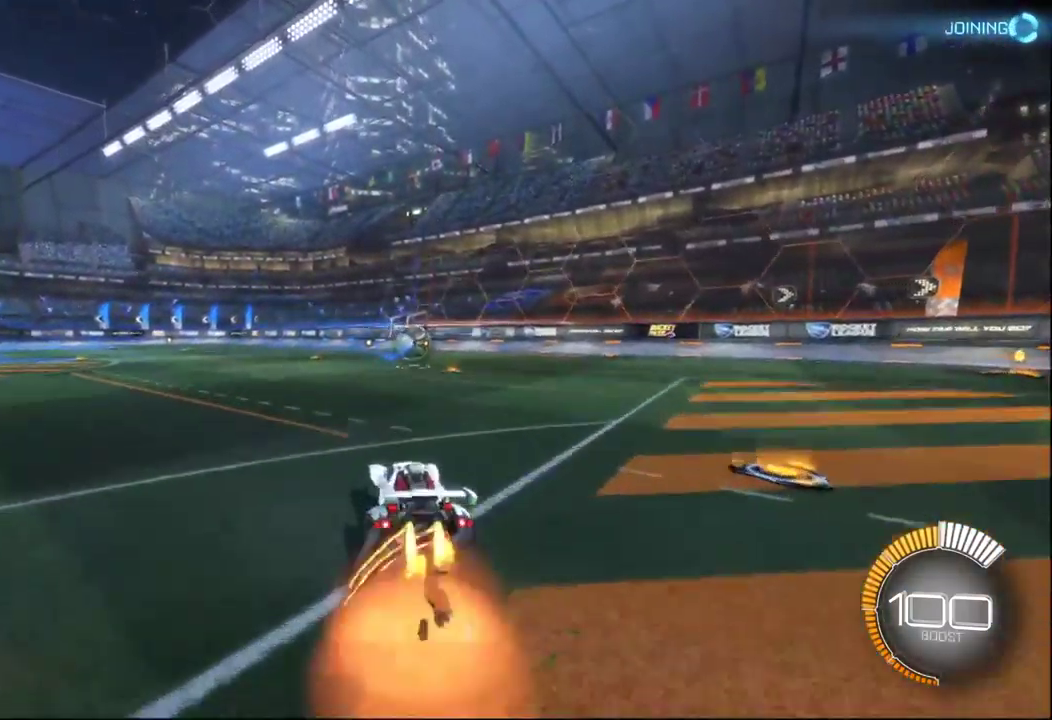
{"buttons": [], "left_stick": "center", "right_stick": "center", "events": [[16, "A", "up"], [66, "A", "down"], [200, "left_stick", "up"], [333, "A", "up"], [333, "B", "up"], [333, "Y", "down"], [333, "left_stick", "center"], [450, "Y", "up"]]}
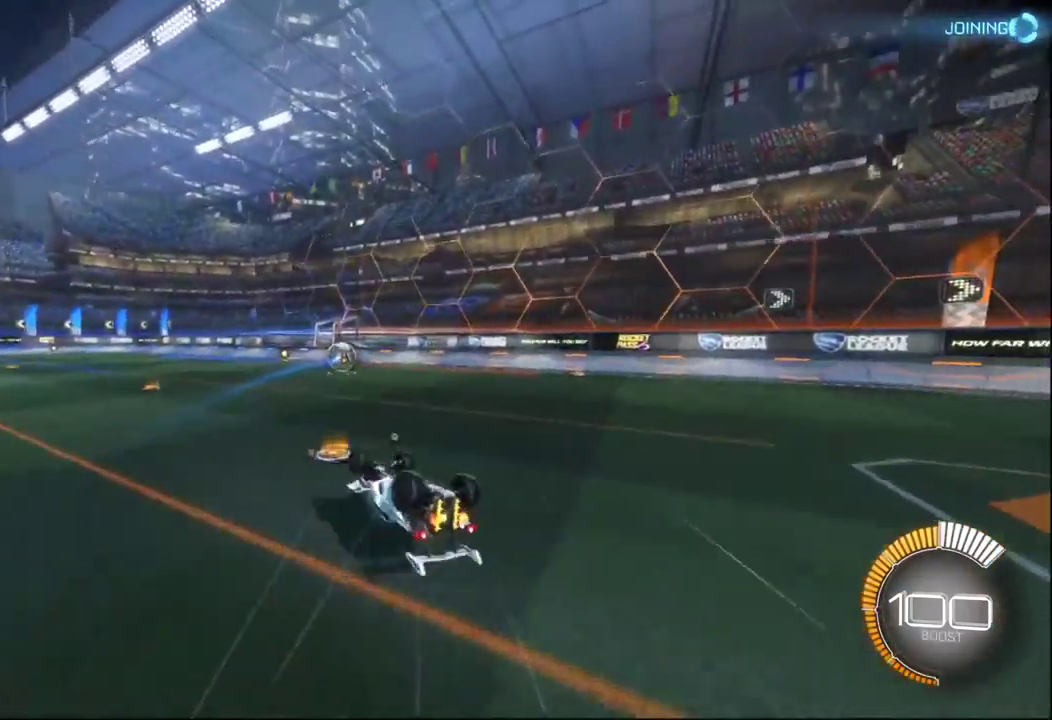
{"buttons": [], "left_stick": "center", "right_stick": "center", "events": [[33, "Y", "down"], [166, "Y", "up"], [316, "left_stick", "down"], [466, "left_stick", "center"]]}
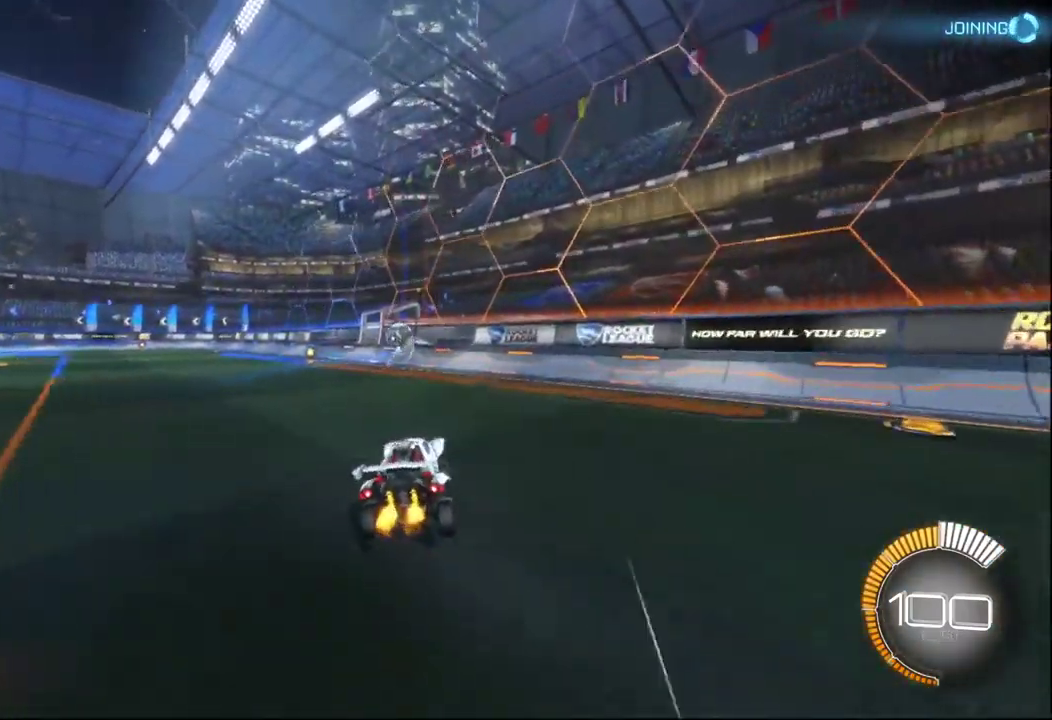
{"buttons": ["B"], "left_stick": "center", "right_stick": "center", "events": [[283, "B", "down"], [283, "left_stick", "left"], [433, "left_stick", "center"]]}
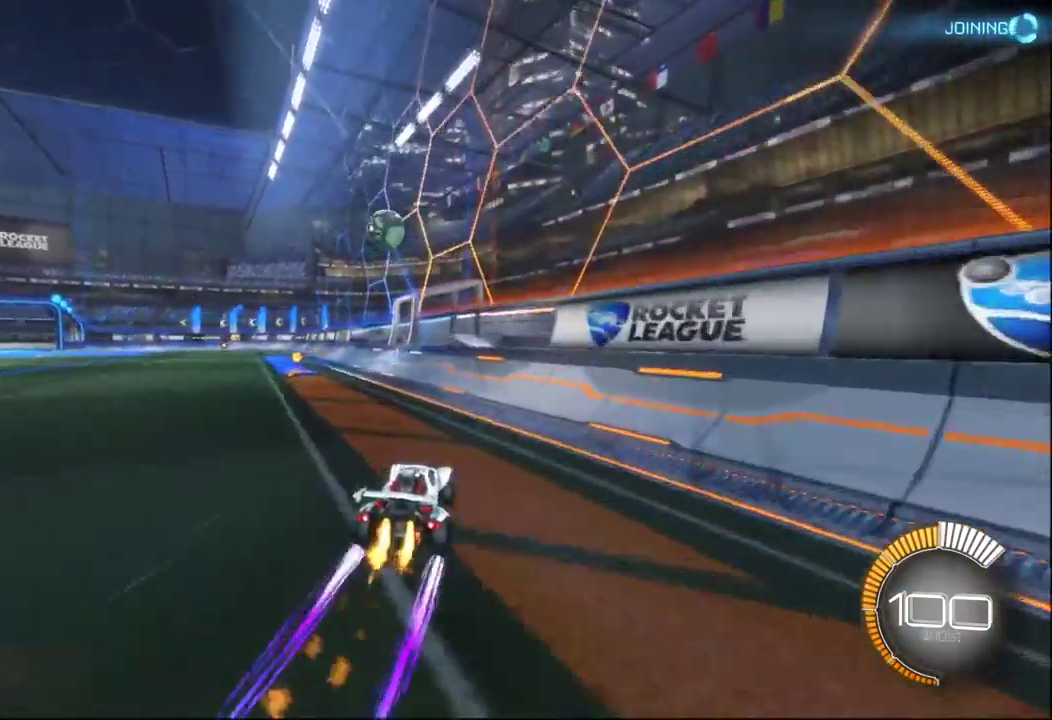
{"buttons": [], "left_stick": "center", "right_stick": "center", "events": [[16, "B", "up"]]}
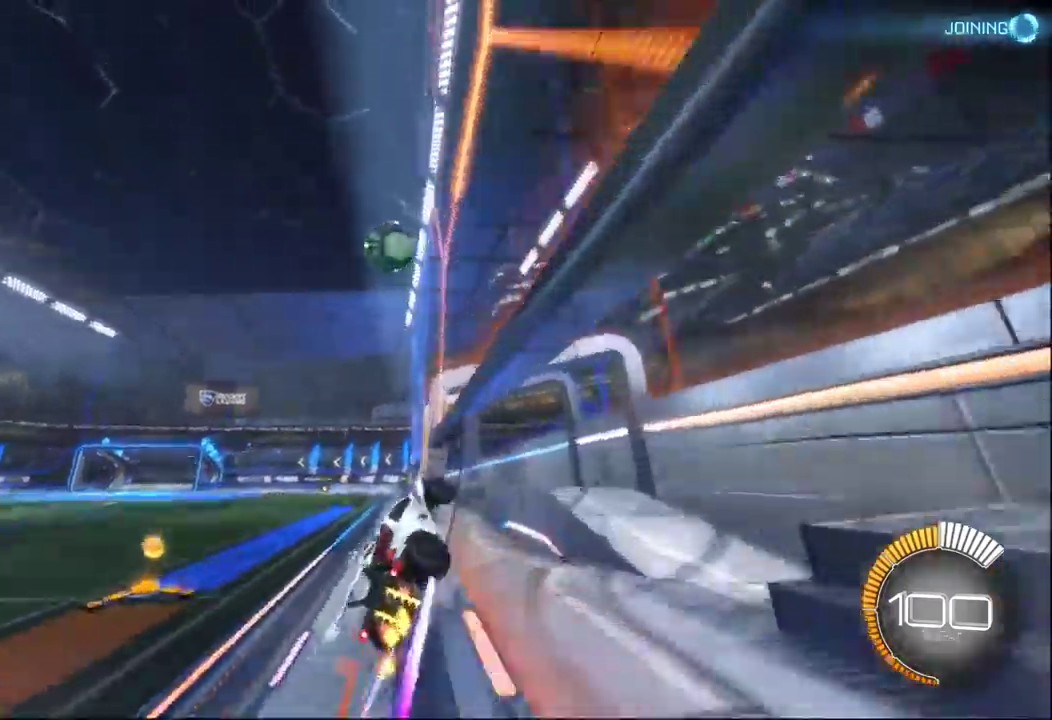
{"buttons": [], "left_stick": "center", "right_stick": "center", "events": [[317, "left_stick", "right"], [450, "left_stick", "center"]]}
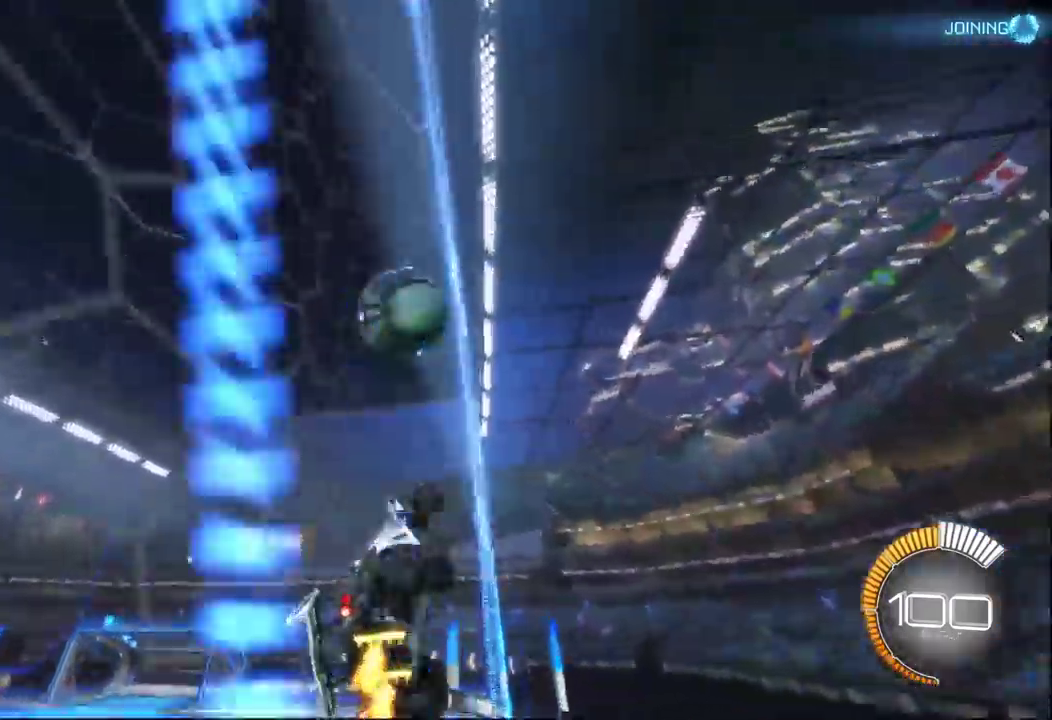
{"buttons": ["B"], "left_stick": "right", "right_stick": "center", "events": [[167, "B", "down"], [350, "left_stick", "right"]]}
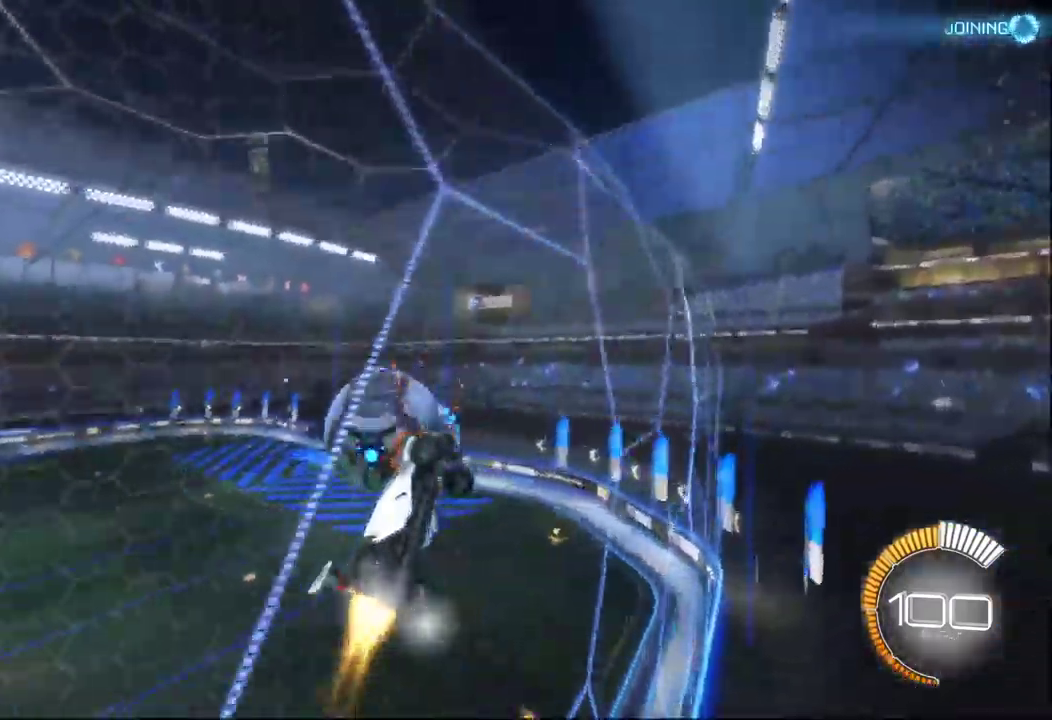
{"buttons": ["L2"], "left_stick": "left", "right_stick": "center"}
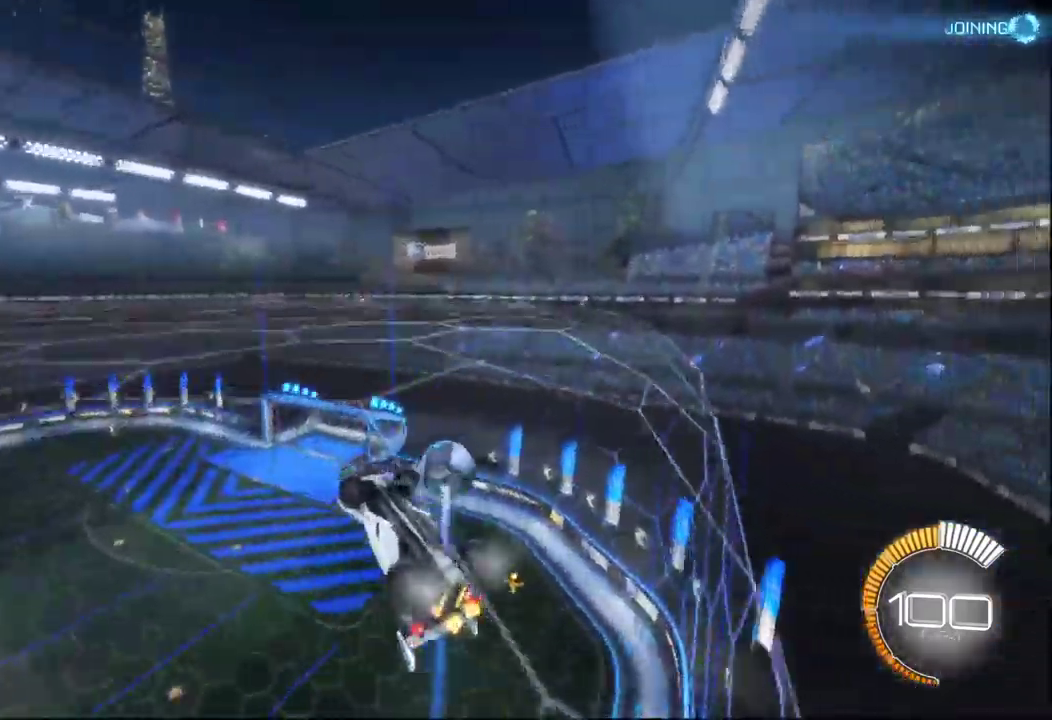
{"buttons": [], "left_stick": "center", "right_stick": "center", "events": [[117, "L2", "up"], [133, "left_stick", "center"]]}
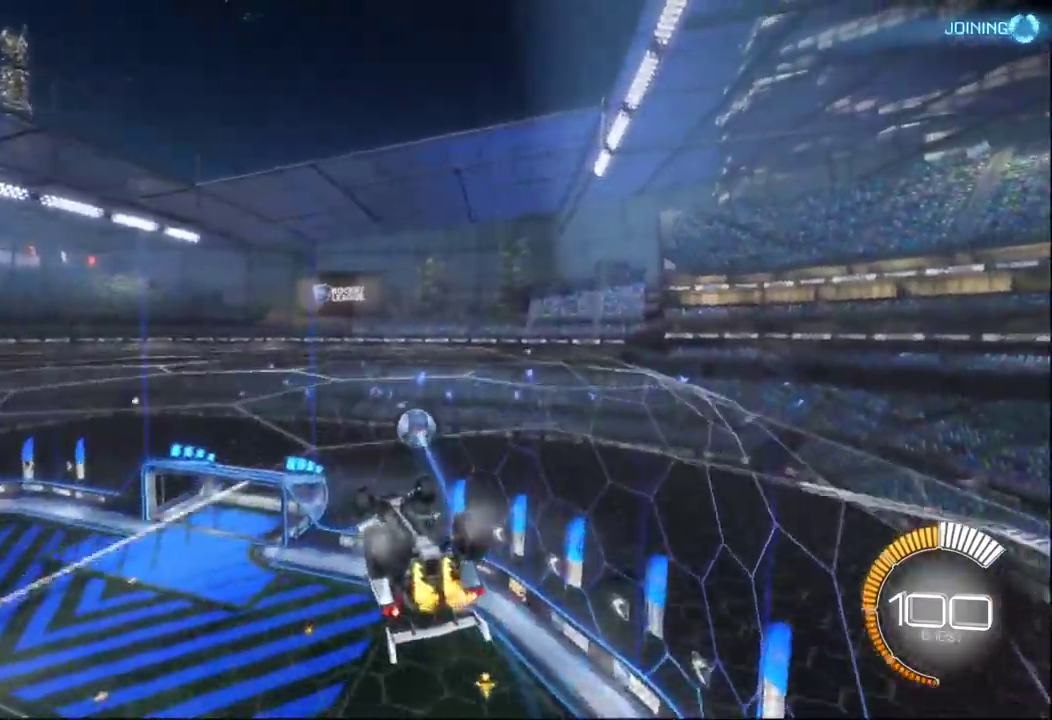
{"buttons": ["B"], "left_stick": "center", "right_stick": "center", "events": [[117, "left_stick", "down"], [217, "B", "down"], [417, "left_stick", "center"]]}
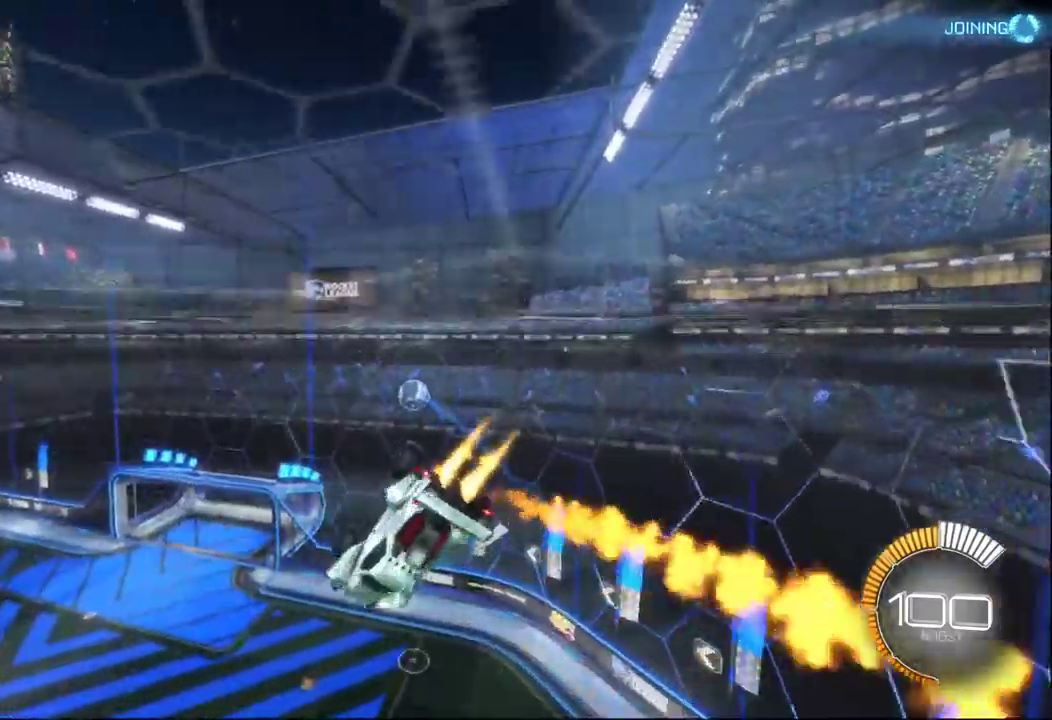
{"buttons": [], "left_stick": "down", "right_stick": "center", "events": [[133, "left_stick", "right"], [150, "B", "up"], [183, "left_stick", "down-right"], [417, "left_stick", "down"]]}